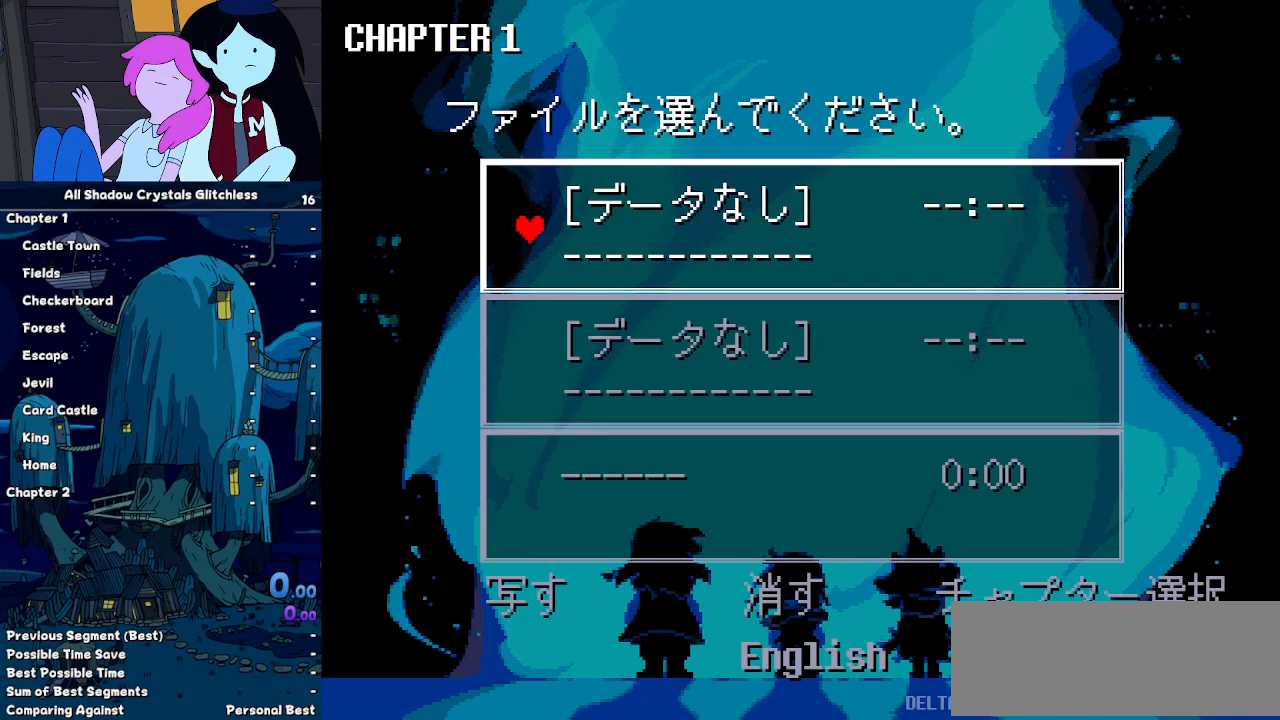
Gameplay with keyboard; each line is a JSON object with the keys held at the frame after it. "events" lists presses ("down") and releases ("up") of "c", "down", "left", "return", "right", "shift", "up", "x" and "z" between this image and that frame as [ms after this image, input, new state], when the widget could be followed in between. No other keys are recorded. Mouse input is not recorded. Not read: ctrl.
{"keys": ["shift"], "events": []}
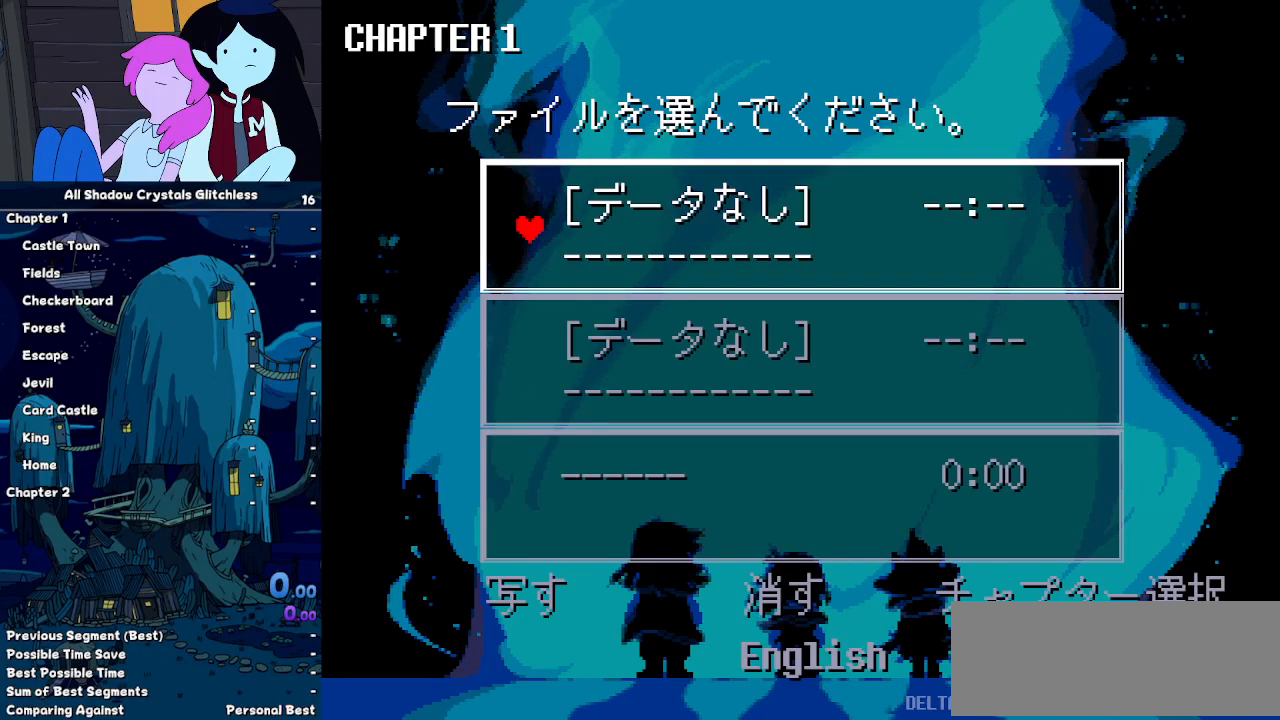
{"keys": ["shift"], "events": []}
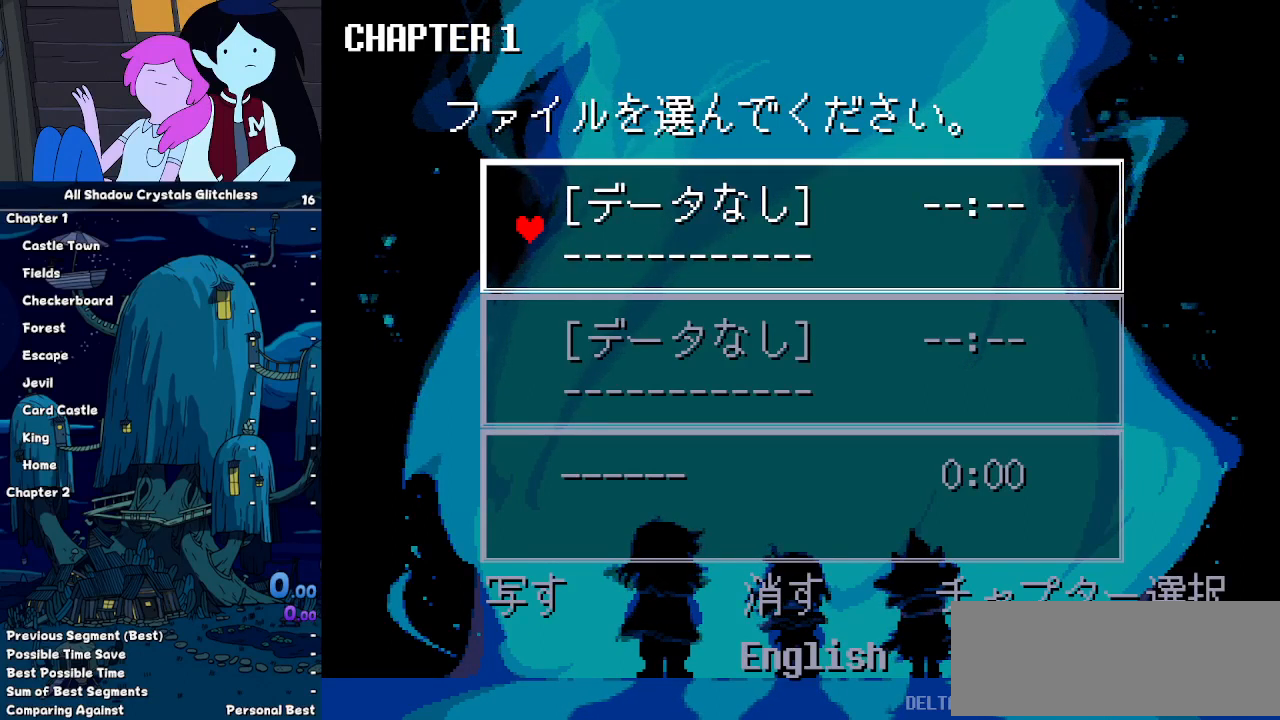
{"keys": ["shift"], "events": []}
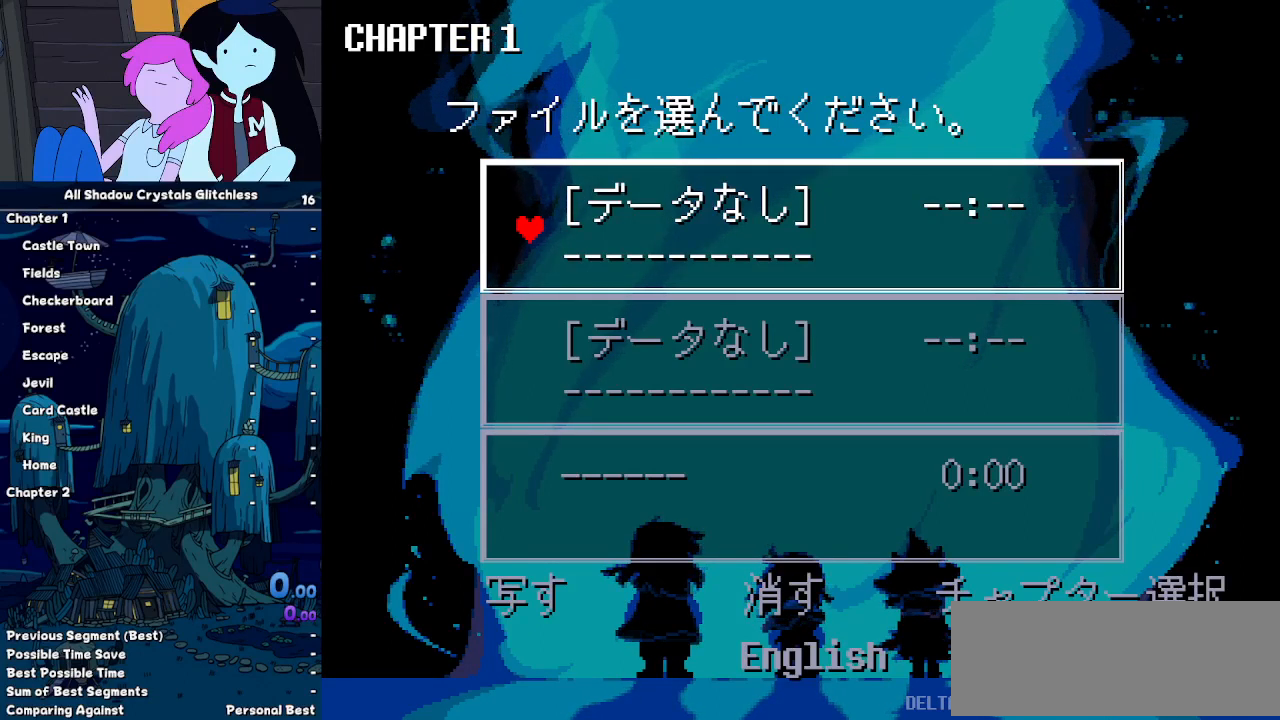
{"keys": ["shift"], "events": []}
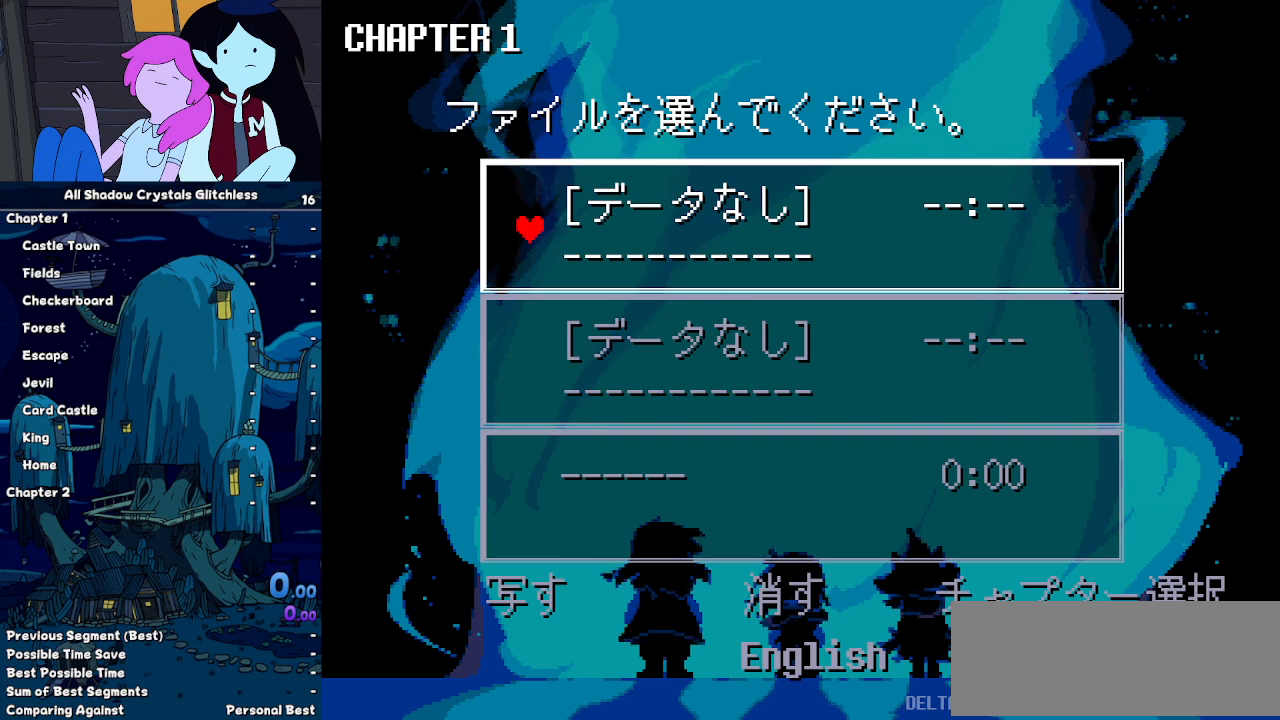
{"keys": ["shift"], "events": [[67, "return", "down"], [100, "return", "up"], [167, "return", "down"], [267, "return", "up"], [267, "z", "down"], [300, "z", "up"]]}
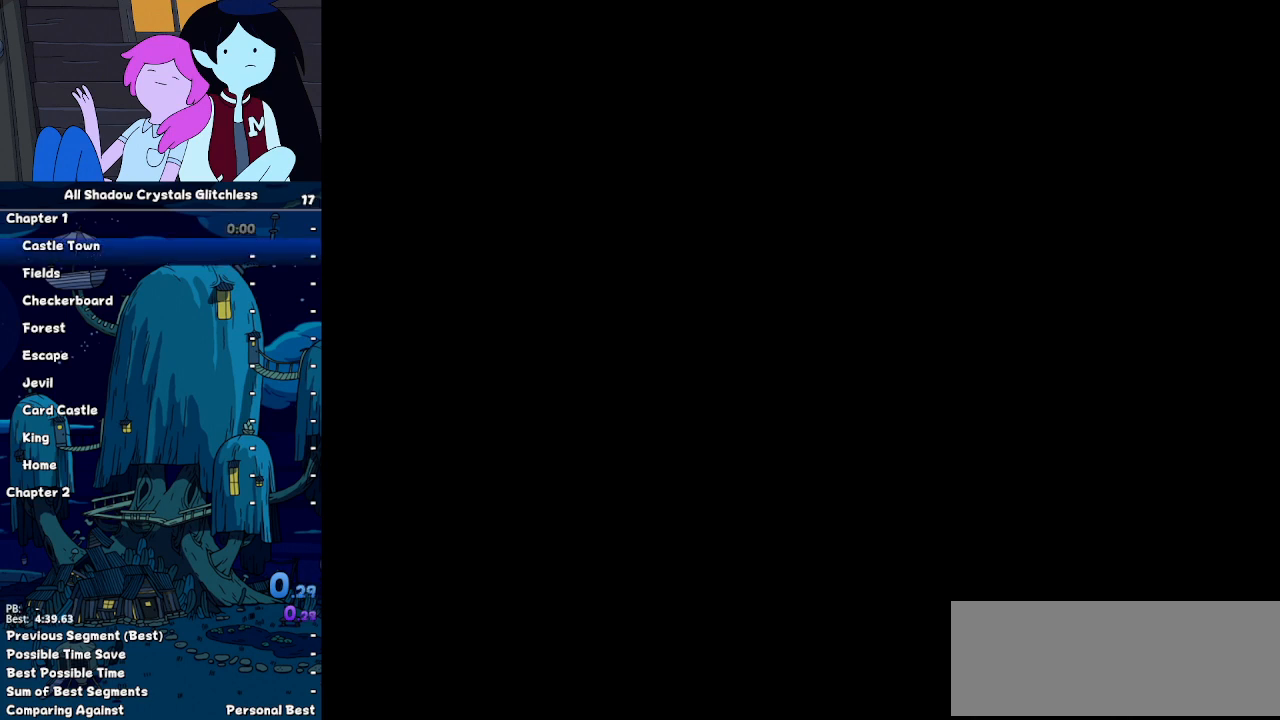
{"keys": ["return", "shift"], "events": [[367, "x", "down"], [367, "z", "down"], [400, "x", "up"], [400, "z", "up"], [467, "return", "down"]]}
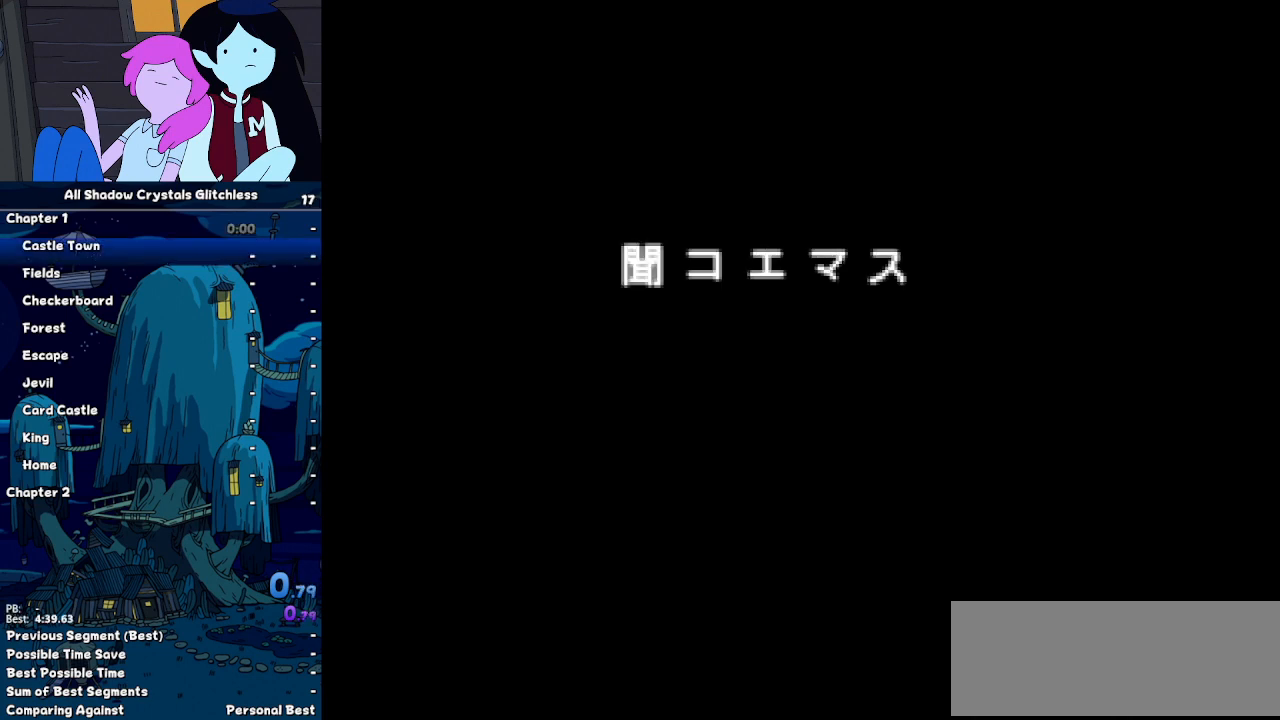
{"keys": ["shift", "z"], "events": [[33, "return", "up"], [33, "x", "down"], [33, "z", "down"], [100, "x", "up"], [133, "return", "down"], [133, "z", "up"], [233, "return", "up"], [233, "x", "down"], [233, "z", "down"], [267, "x", "up"], [333, "return", "down"], [333, "z", "up"], [433, "return", "up"], [433, "z", "down"]]}
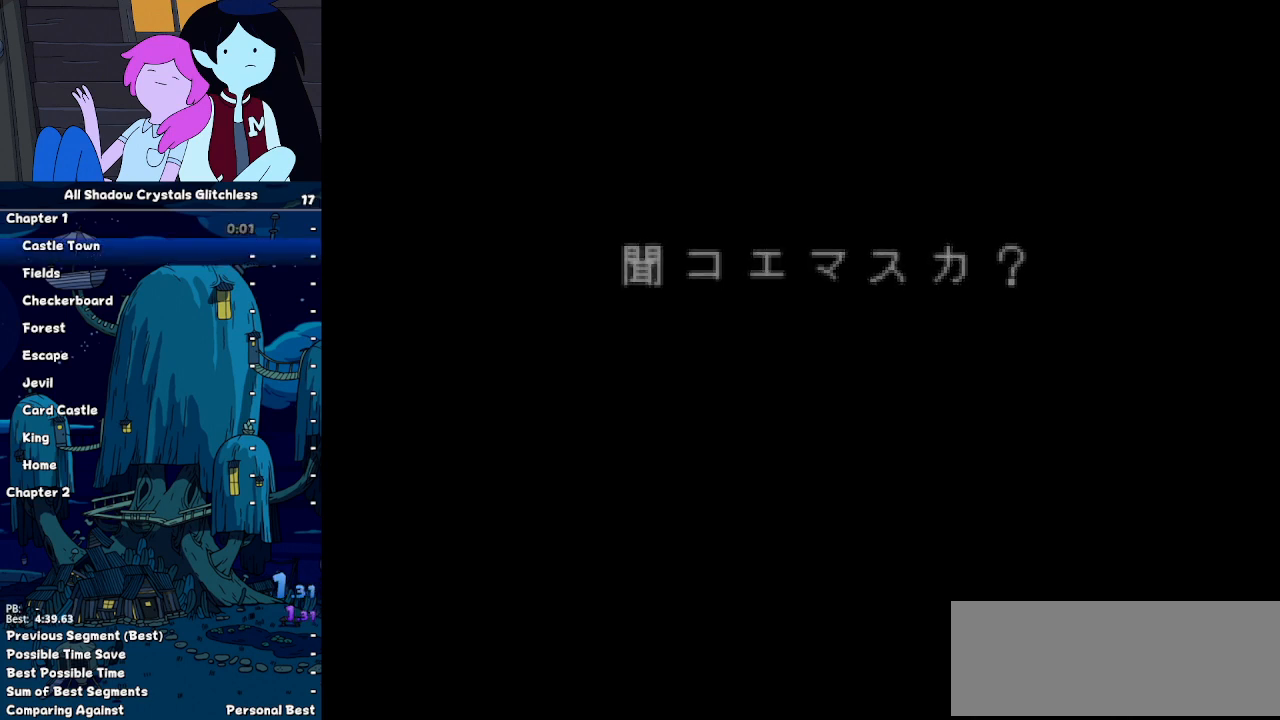
{"keys": ["shift"], "events": [[33, "return", "down"], [33, "z", "up"], [100, "return", "up"], [100, "x", "down"], [100, "z", "down"], [167, "x", "up"], [167, "z", "up"]]}
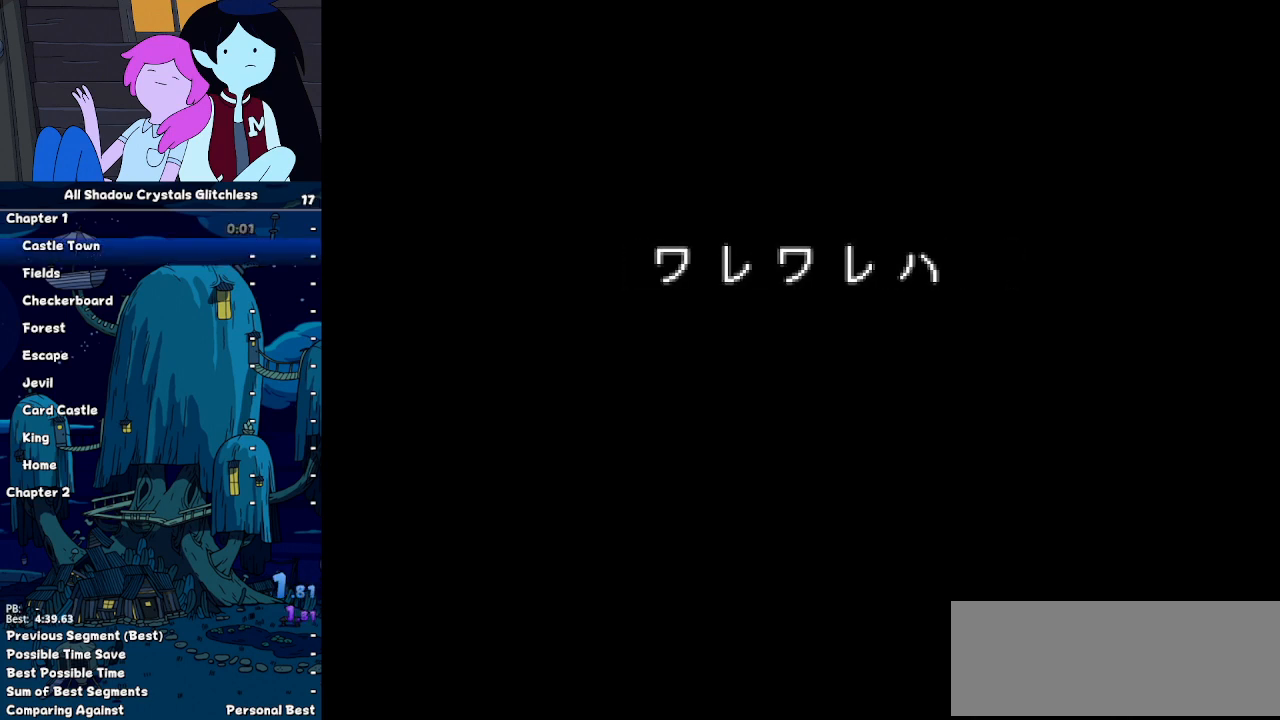
{"keys": ["shift"], "events": []}
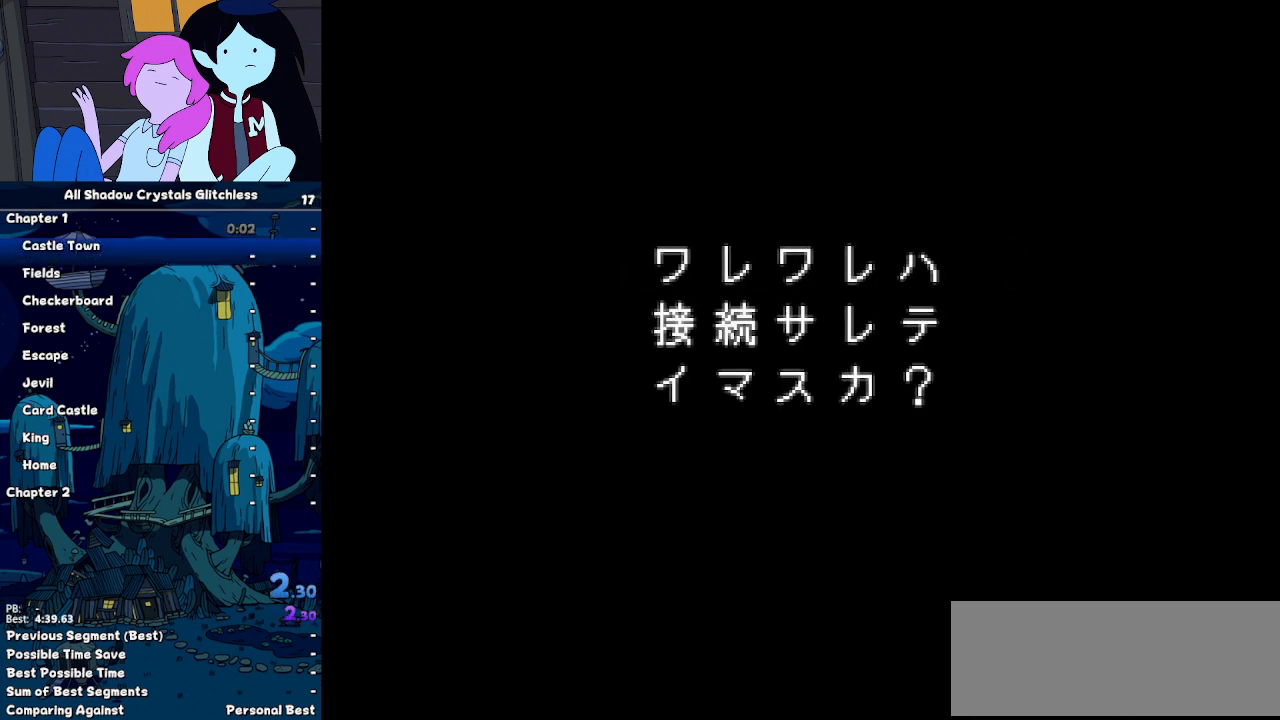
{"keys": ["shift"], "events": []}
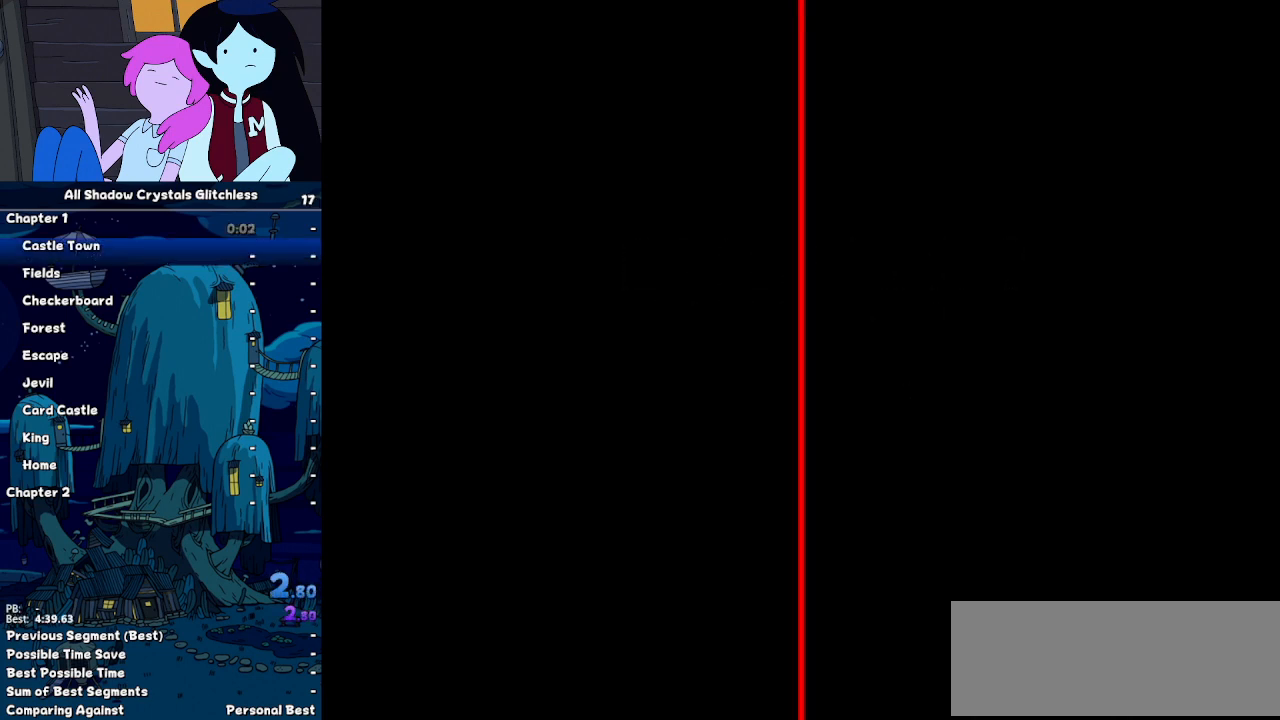
{"keys": ["shift"], "events": []}
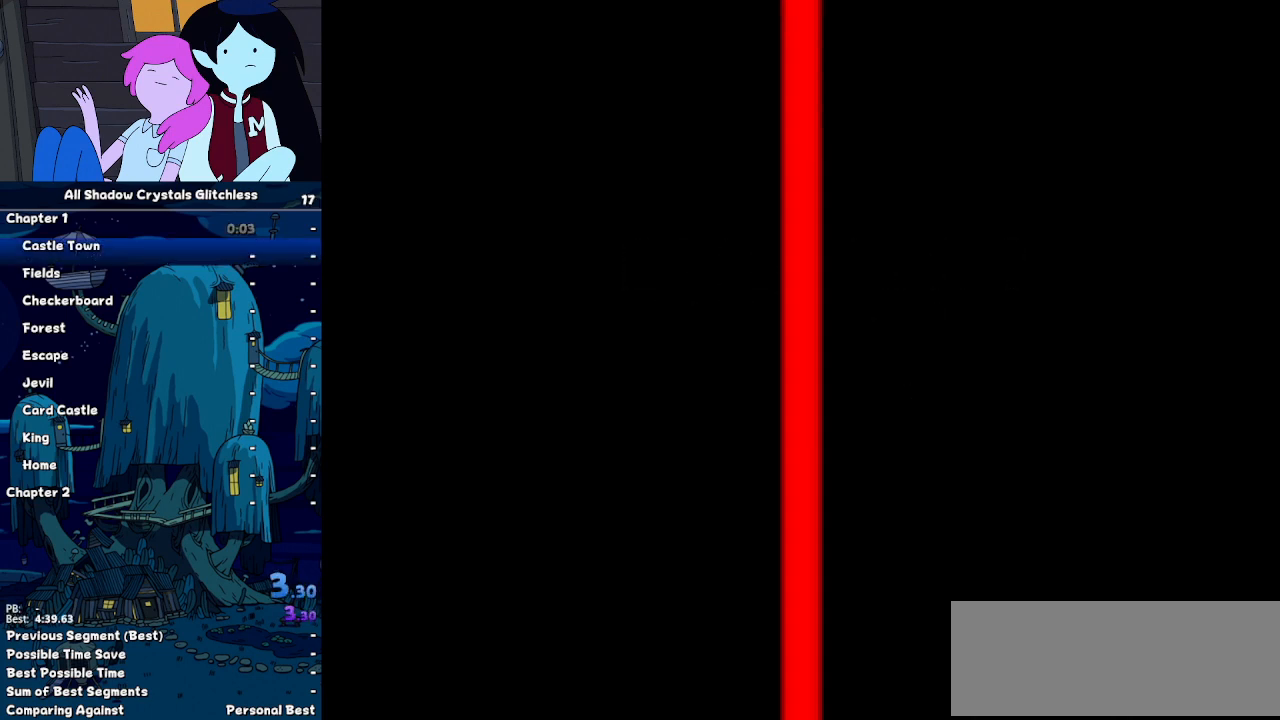
{"keys": ["shift"], "events": []}
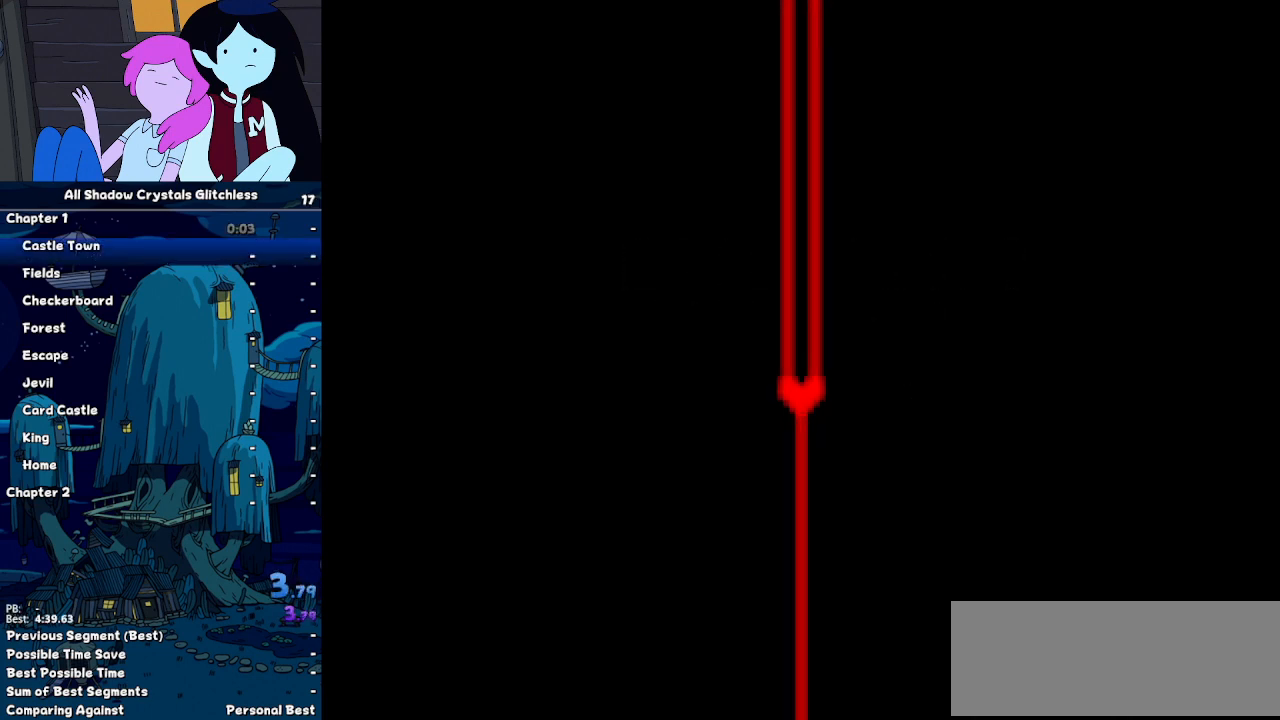
{"keys": ["shift"], "events": []}
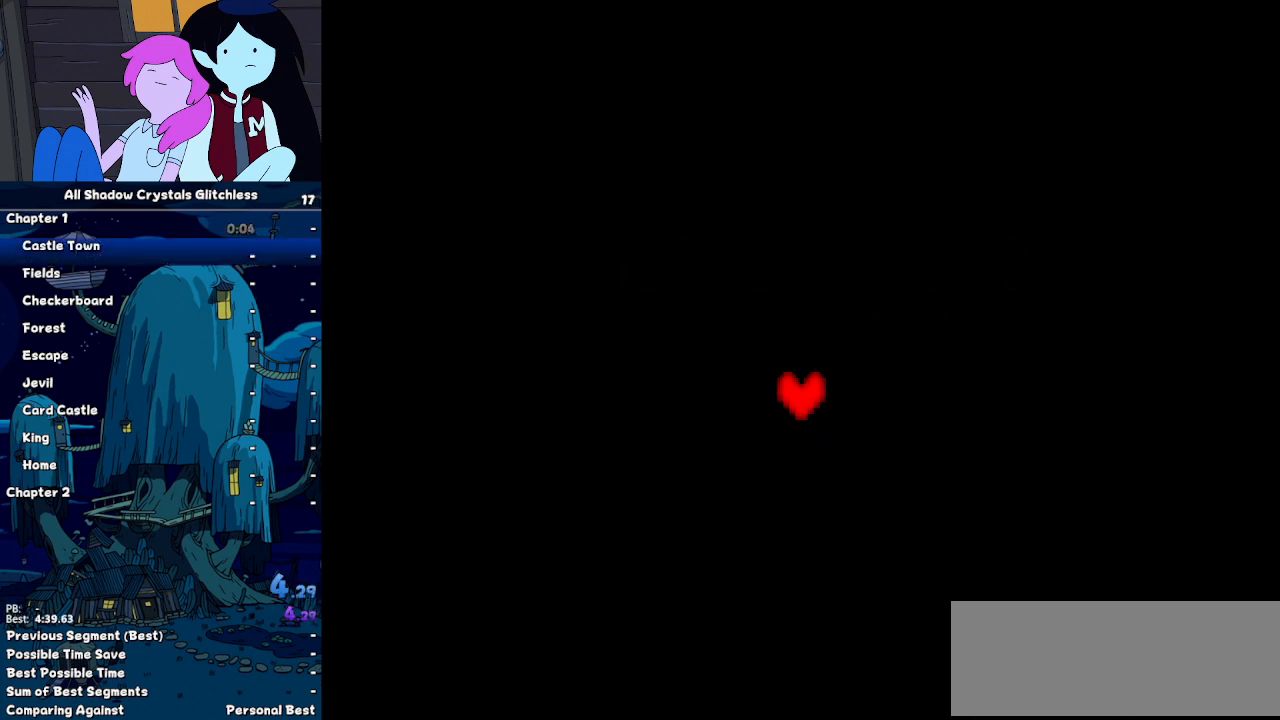
{"keys": ["shift"], "events": []}
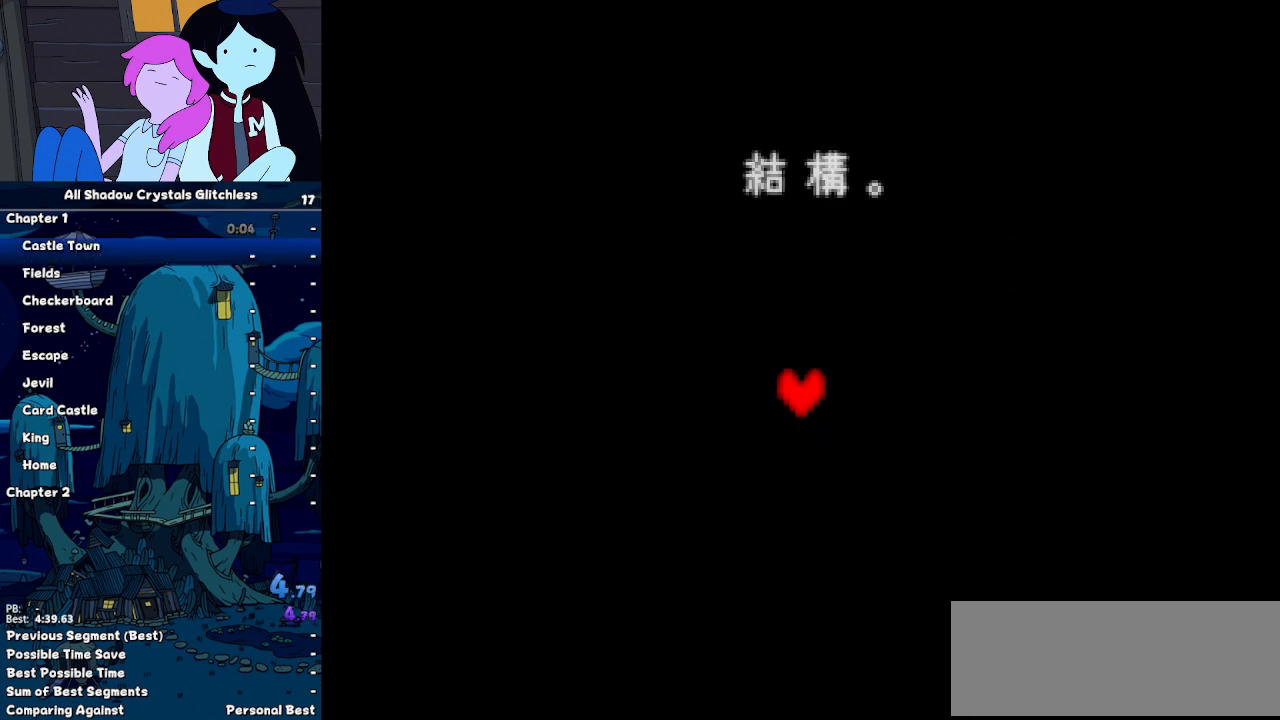
{"keys": ["shift"], "events": []}
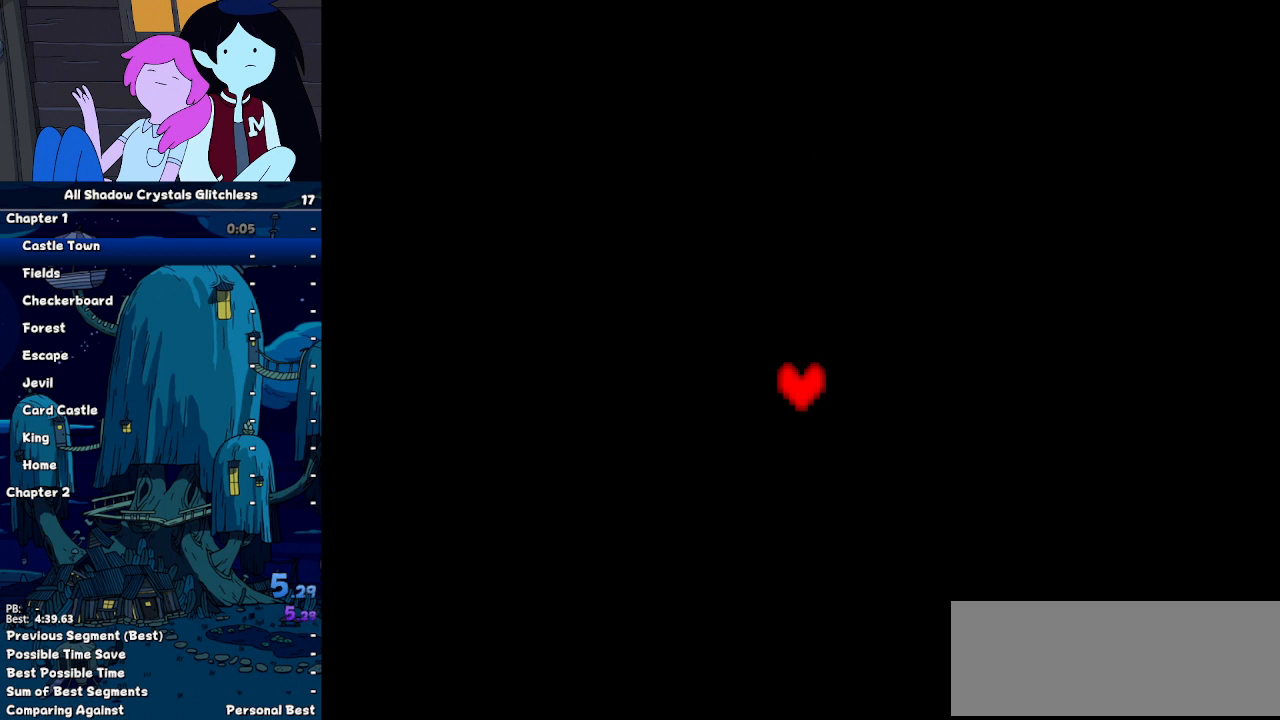
{"keys": ["shift"], "events": []}
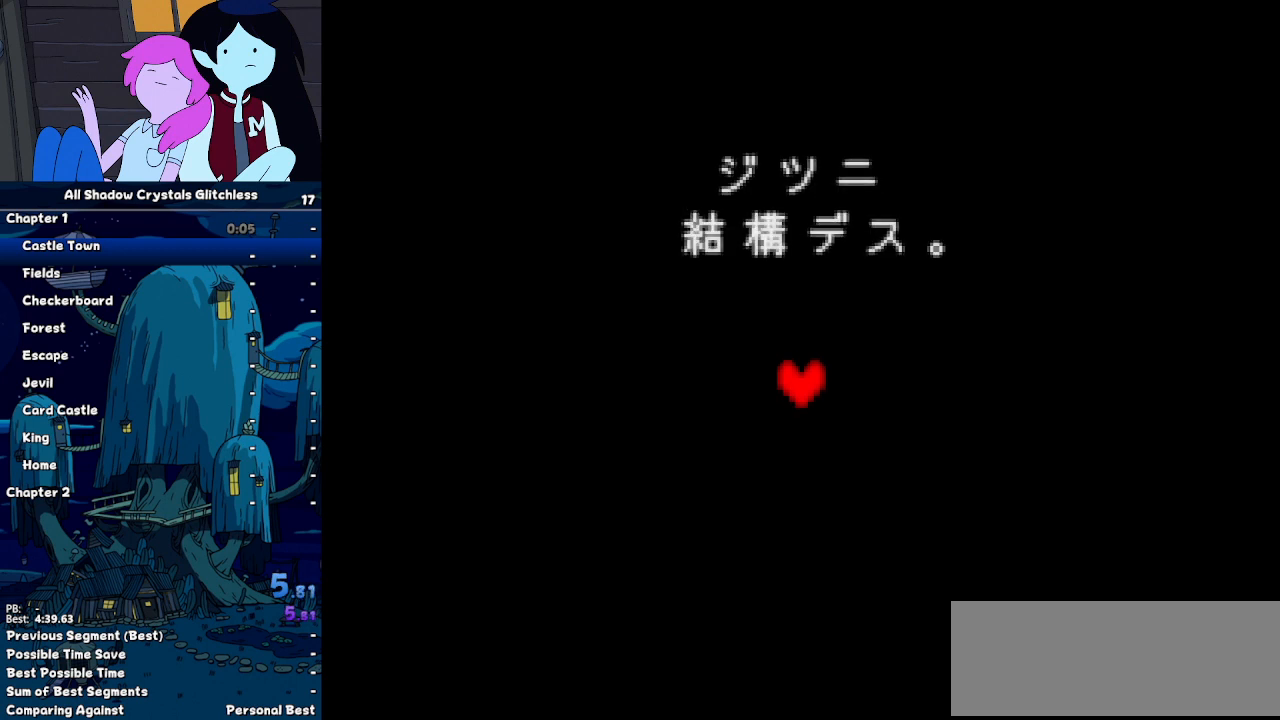
{"keys": ["shift"], "events": []}
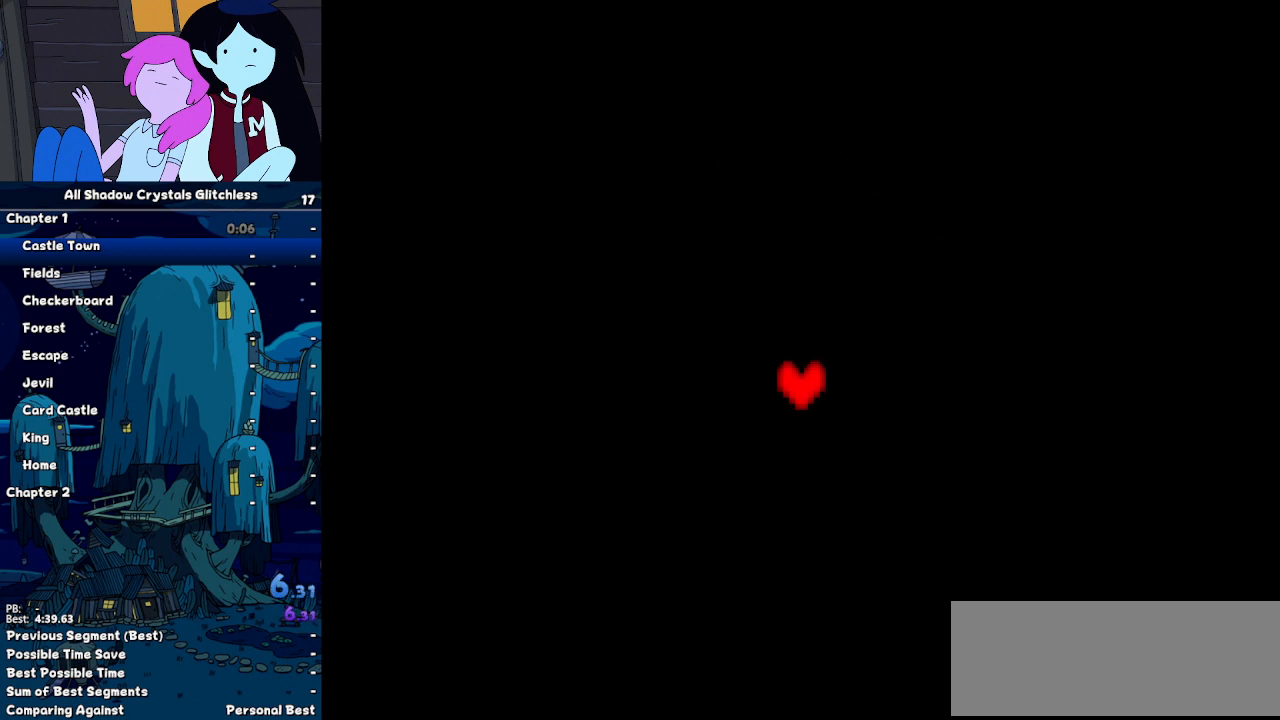
{"keys": ["shift"], "events": []}
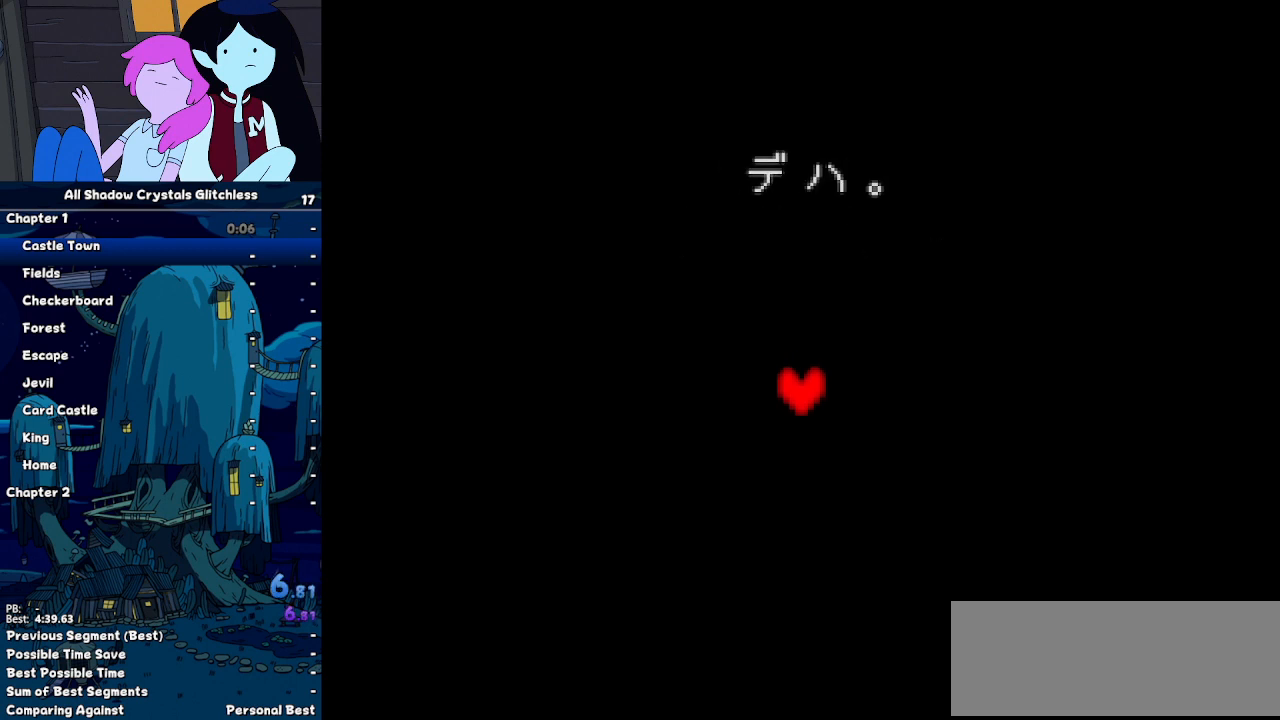
{"keys": ["shift"], "events": []}
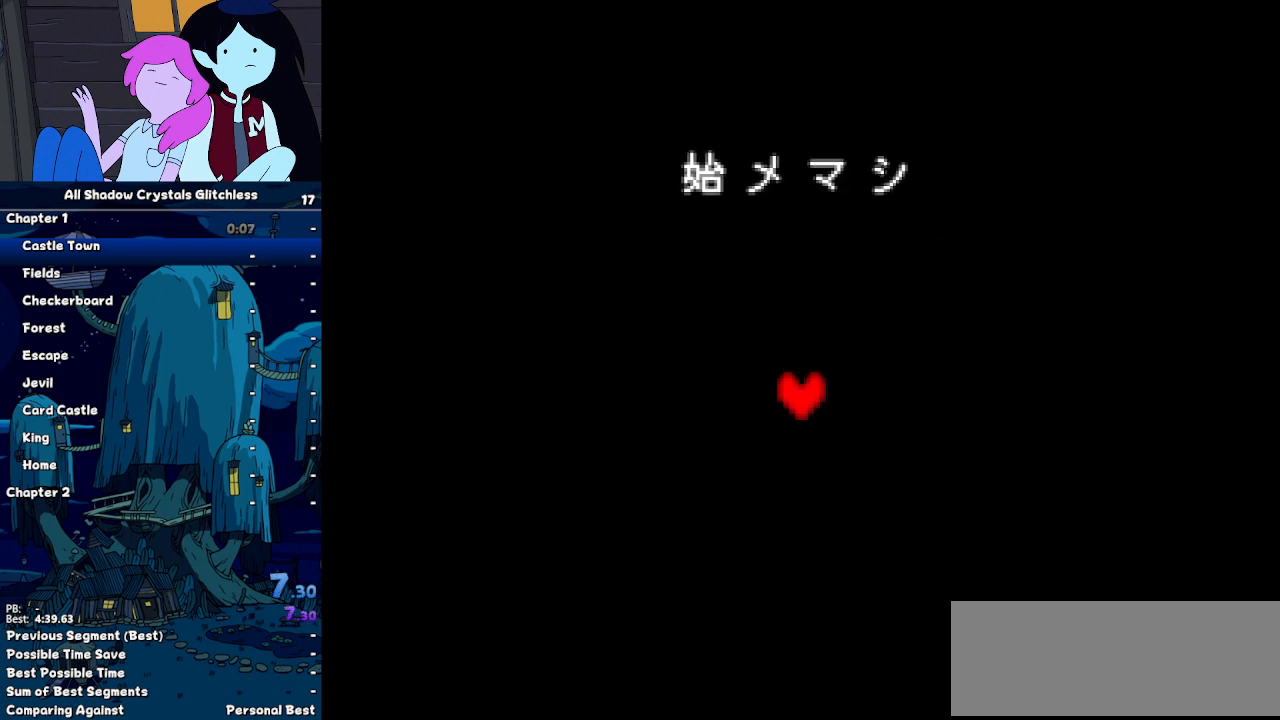
{"keys": ["shift"], "events": []}
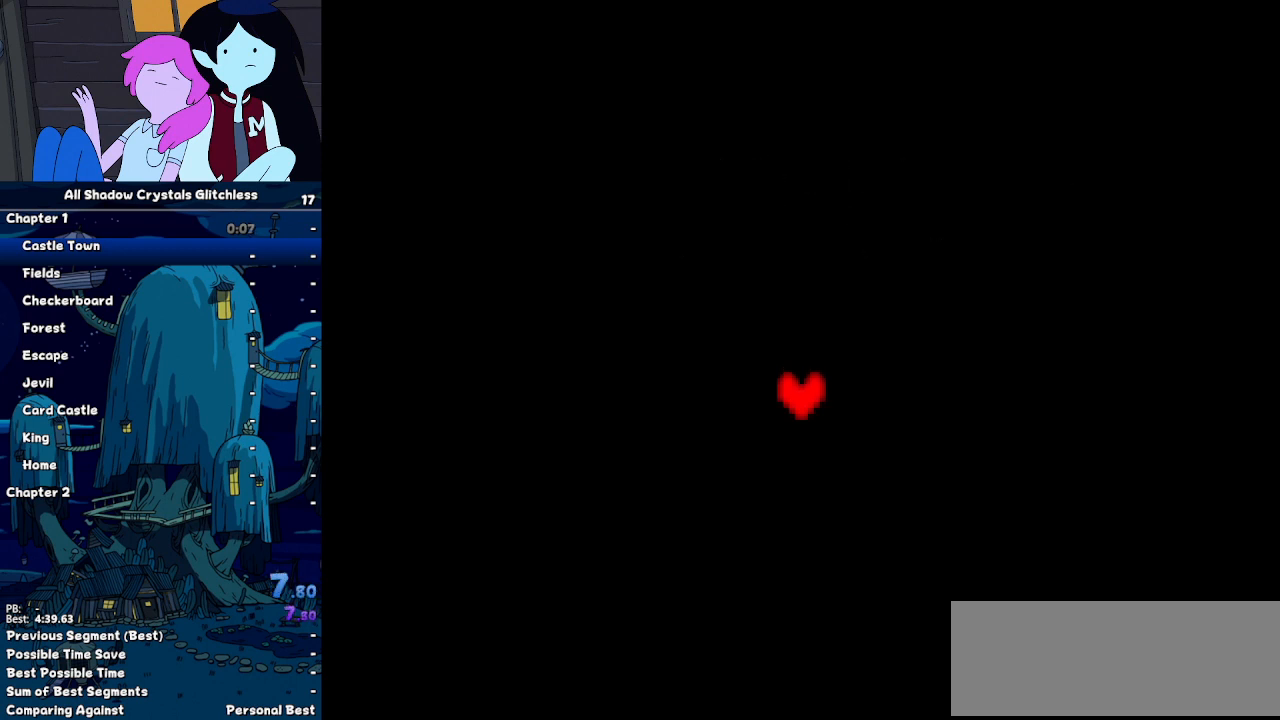
{"keys": ["shift"], "events": []}
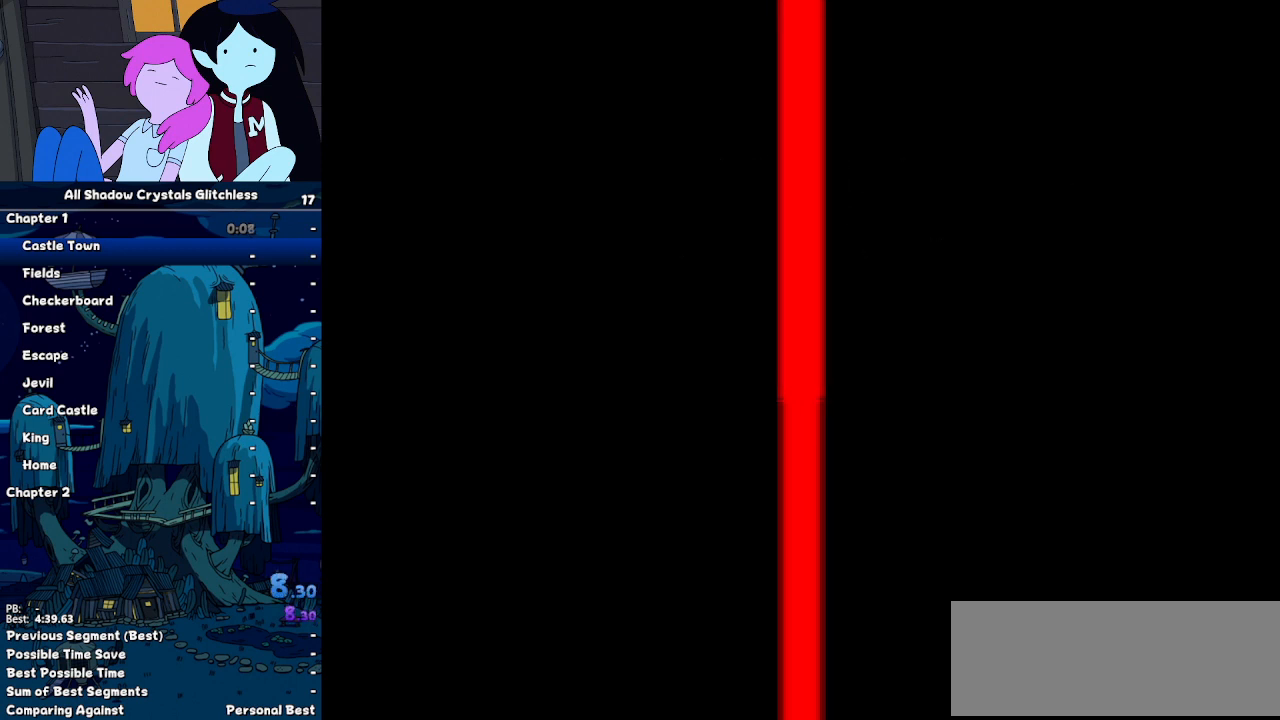
{"keys": ["shift"], "events": []}
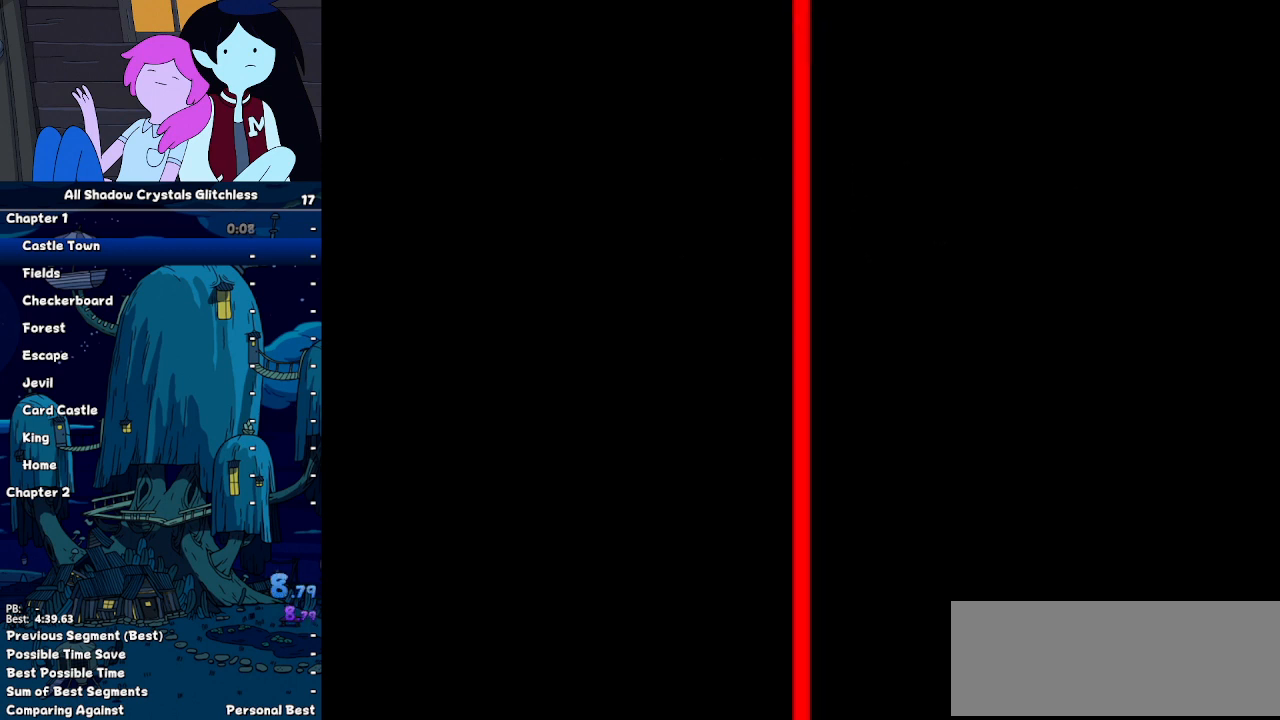
{"keys": ["shift"], "events": []}
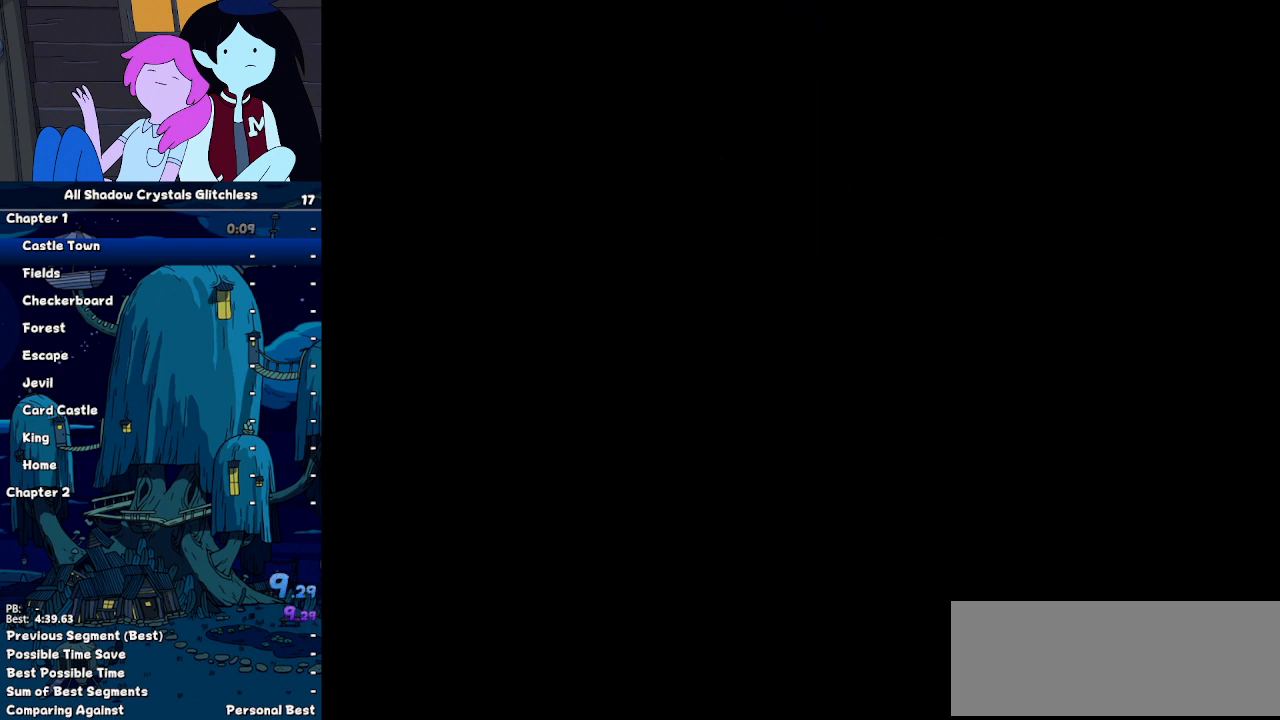
{"keys": ["shift"], "events": []}
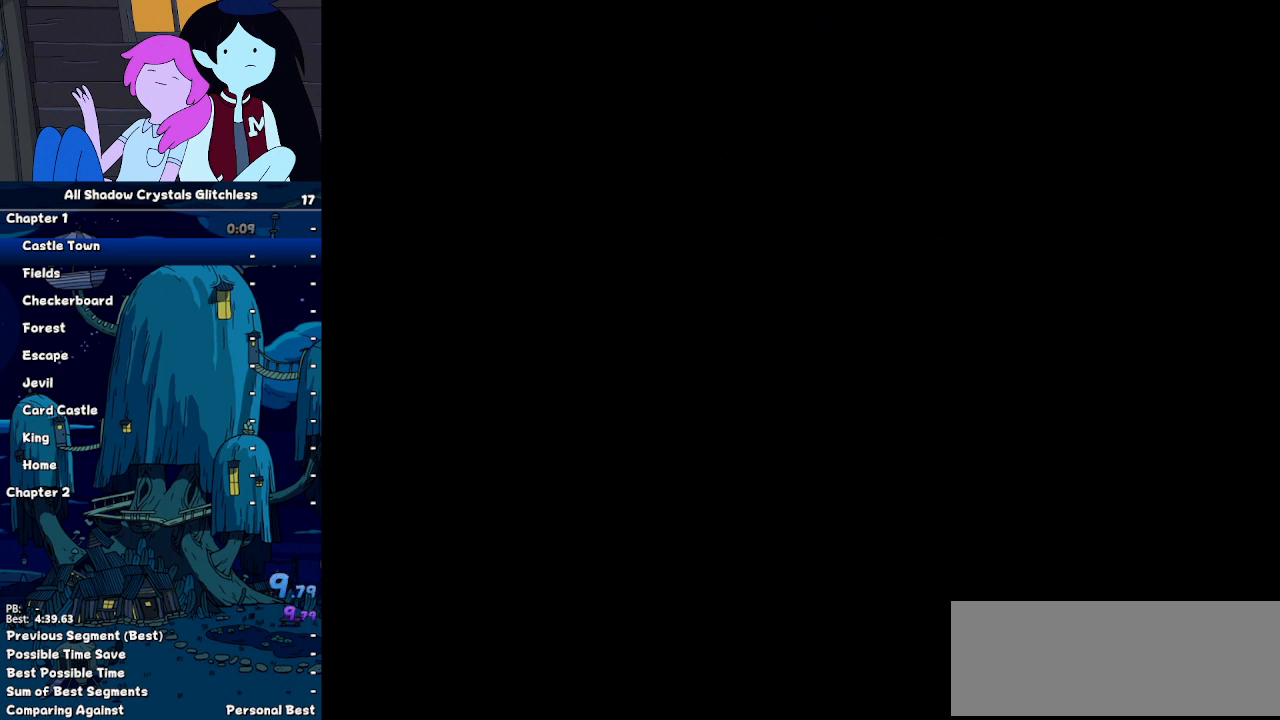
{"keys": ["shift"], "events": []}
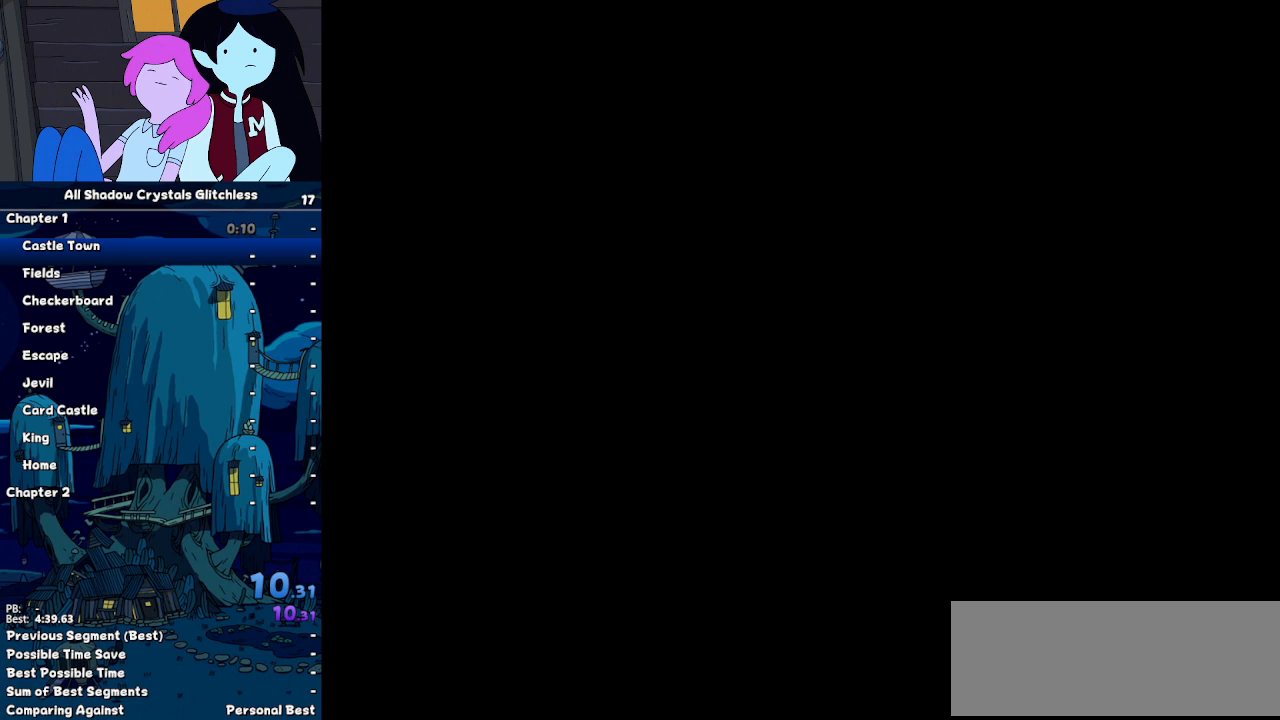
{"keys": ["shift"], "events": []}